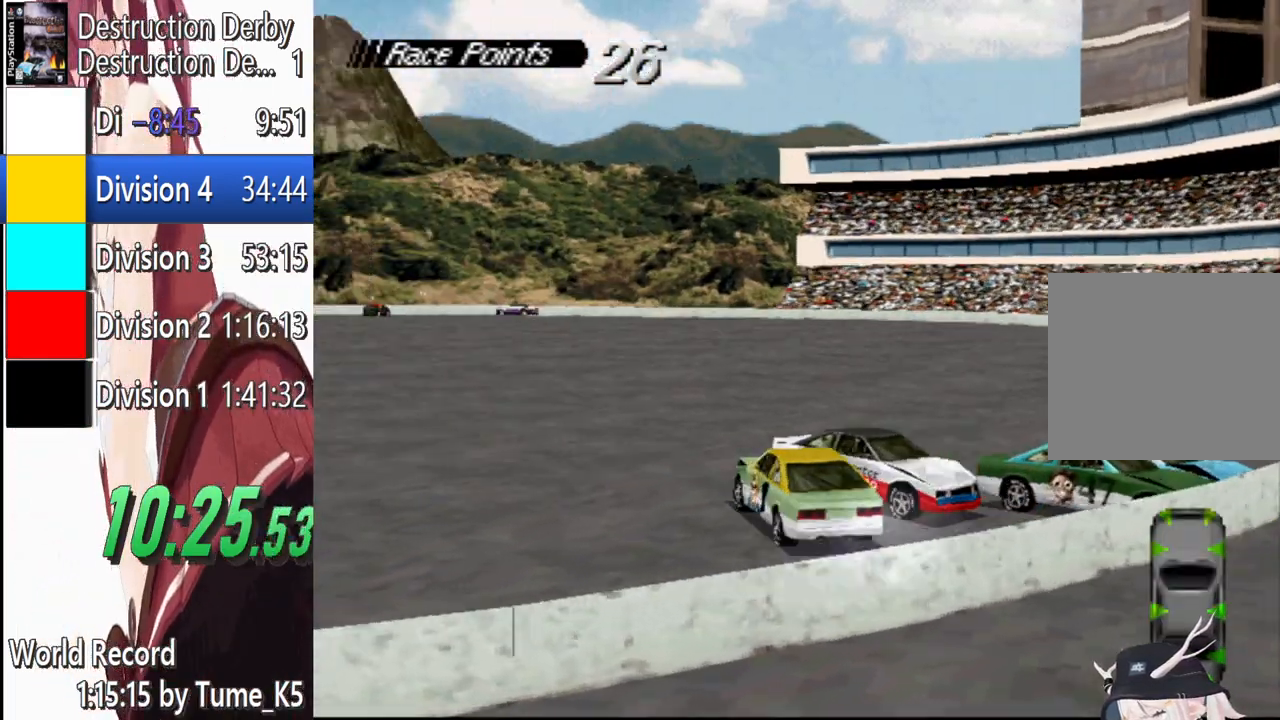
Gameplay with a controller (PlayStation layout); each line is a JSON object with the inputs held at the frame after it. "events" lists button and stick changes between this image and that frame as [ms after this image, input, new state], when the widget could be followed in between. Not read: L1 R1 R3 right_stick.
{"buttons": ["CROSS", "DPAD_RIGHT"], "left_stick": "center", "events": [[300, "DPAD_RIGHT", "down"]]}
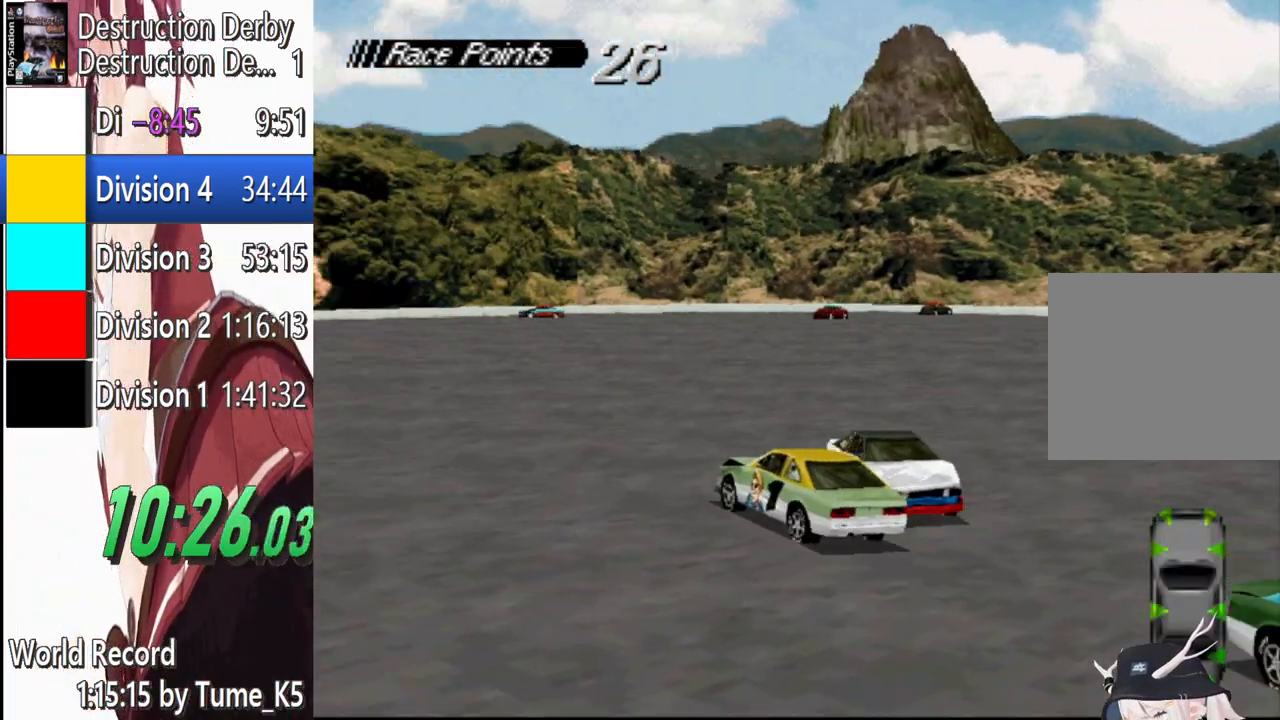
{"buttons": ["CROSS", "DPAD_LEFT"], "left_stick": "center", "events": [[200, "DPAD_RIGHT", "up"], [420, "DPAD_LEFT", "down"]]}
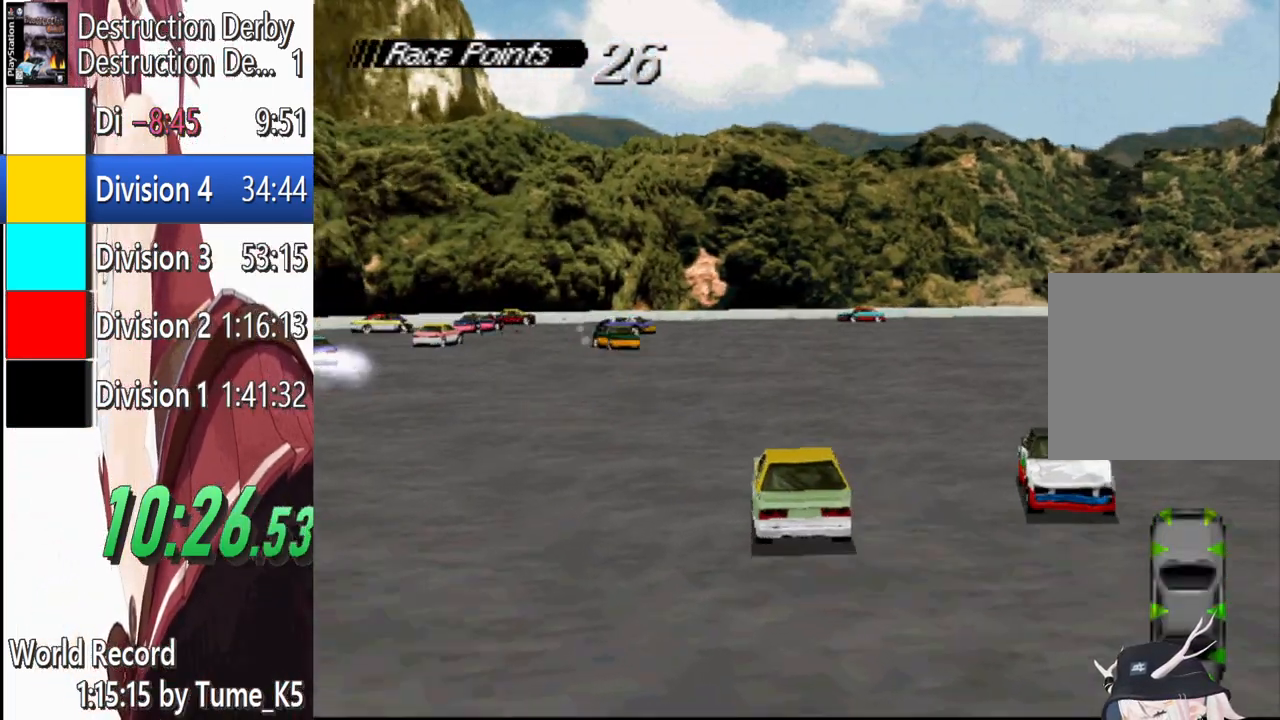
{"buttons": ["CROSS"], "left_stick": "center", "events": [[220, "DPAD_LEFT", "up"]]}
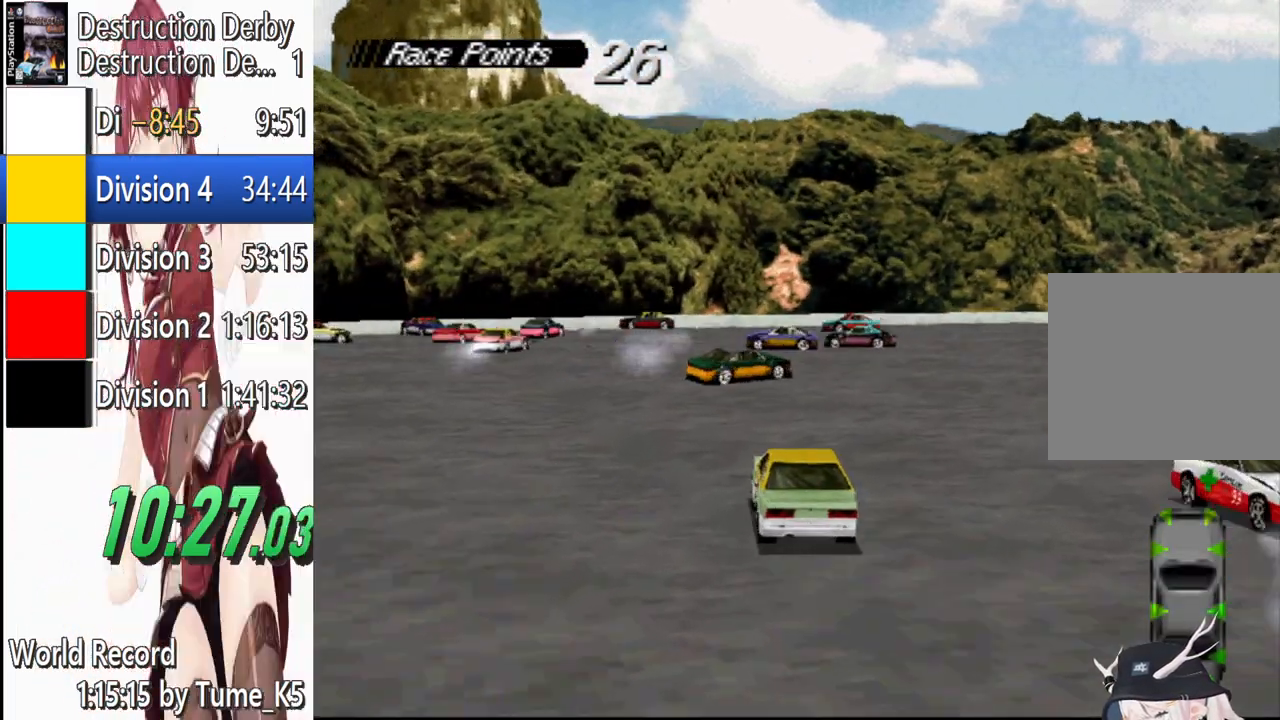
{"buttons": ["CROSS", "DPAD_RIGHT"], "left_stick": "center", "events": [[160, "DPAD_RIGHT", "down"]]}
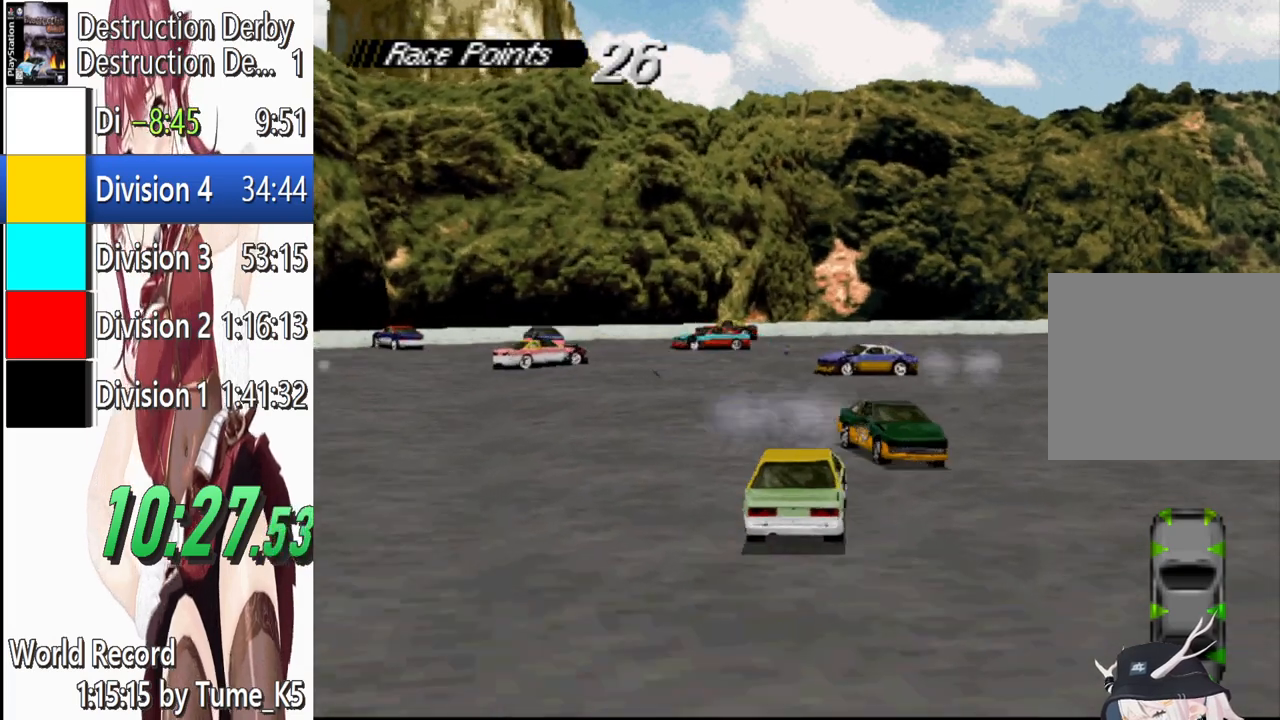
{"buttons": ["CROSS", "DPAD_LEFT"], "left_stick": "center", "events": [[180, "DPAD_RIGHT", "up"], [260, "DPAD_LEFT", "down"]]}
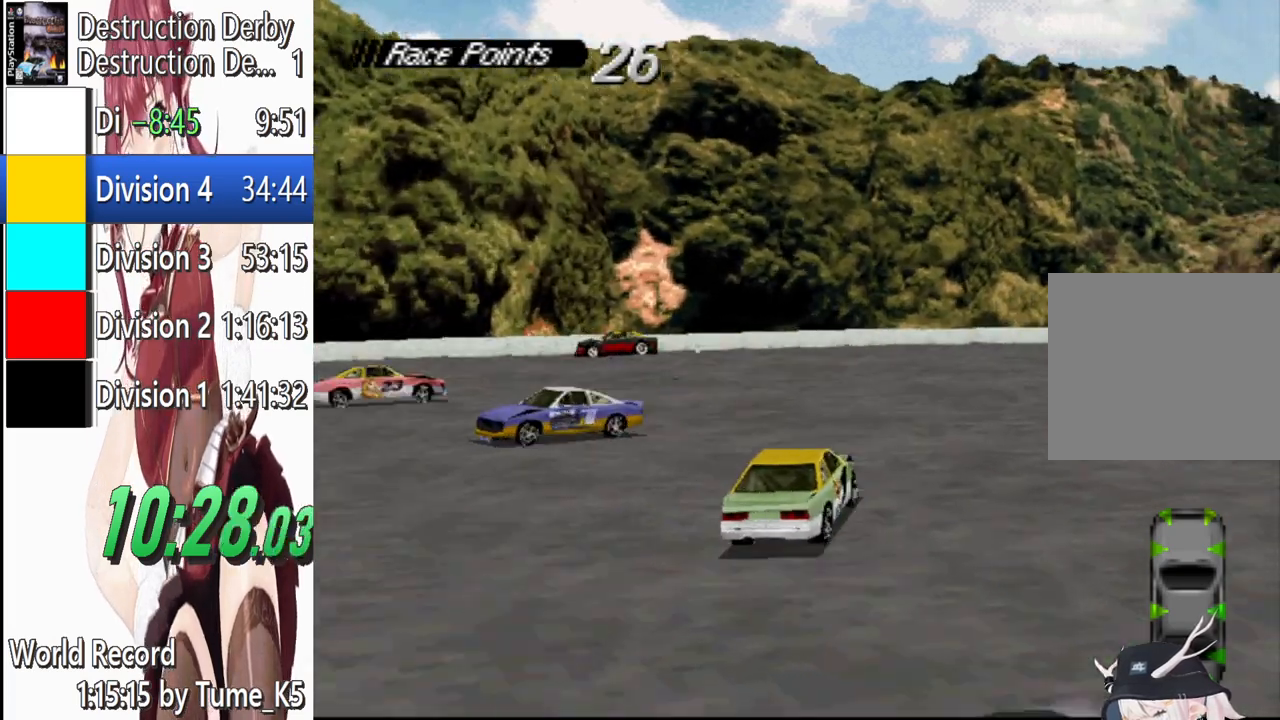
{"buttons": ["CROSS", "DPAD_RIGHT"], "left_stick": "center", "events": [[220, "DPAD_LEFT", "up"], [400, "DPAD_RIGHT", "down"]]}
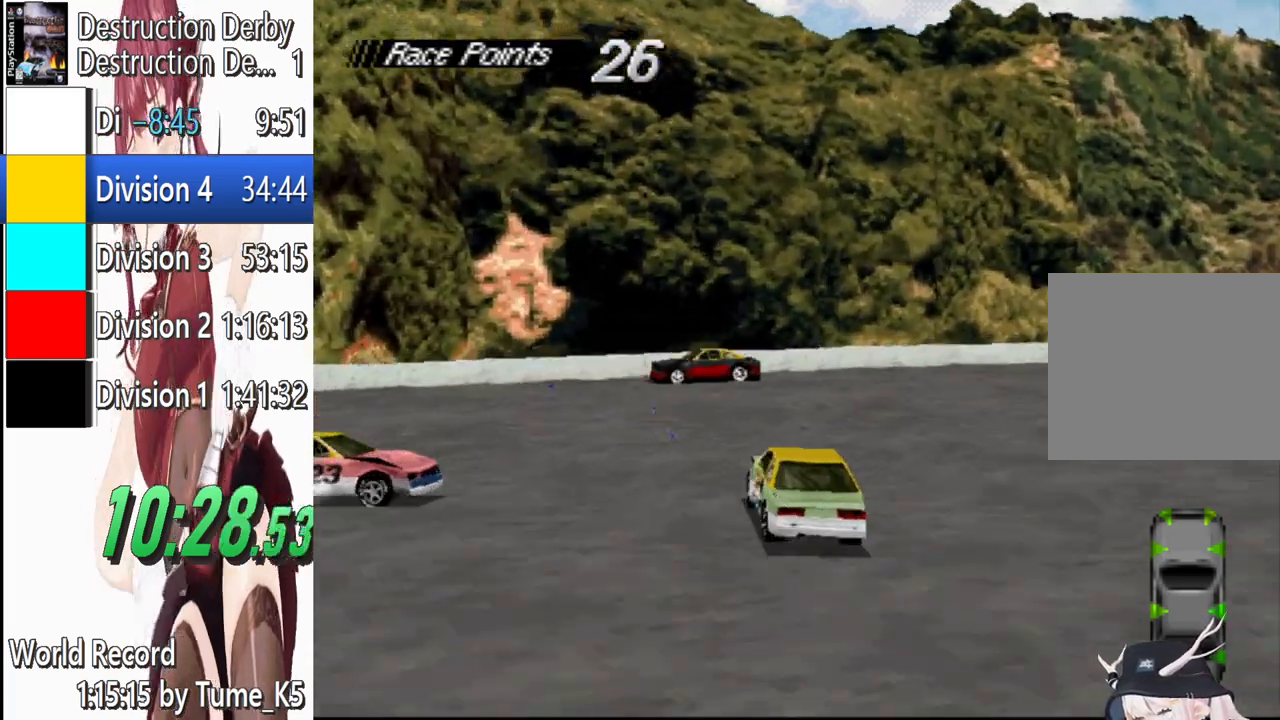
{"buttons": ["SQUARE", "DPAD_RIGHT"], "left_stick": "center", "events": [[180, "CROSS", "up"], [180, "SQUARE", "down"]]}
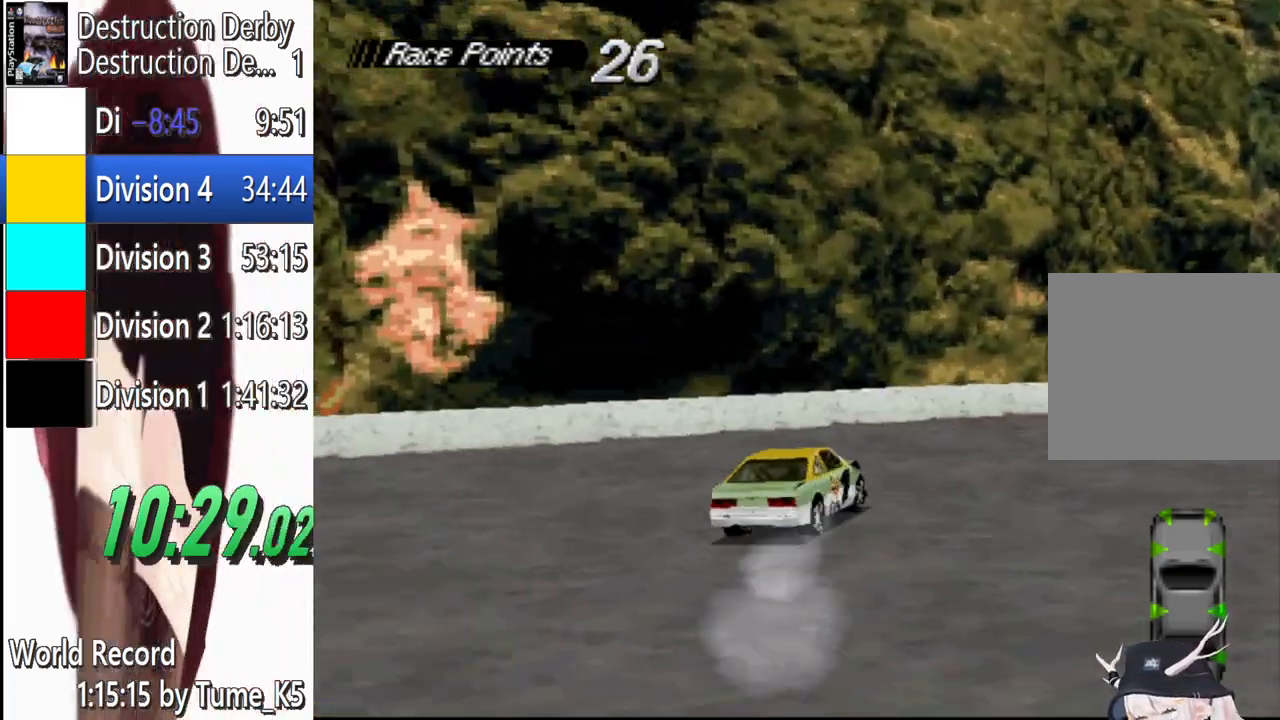
{"buttons": ["CROSS", "DPAD_RIGHT"], "left_stick": "center", "events": [[80, "SQUARE", "up"], [200, "CROSS", "down"]]}
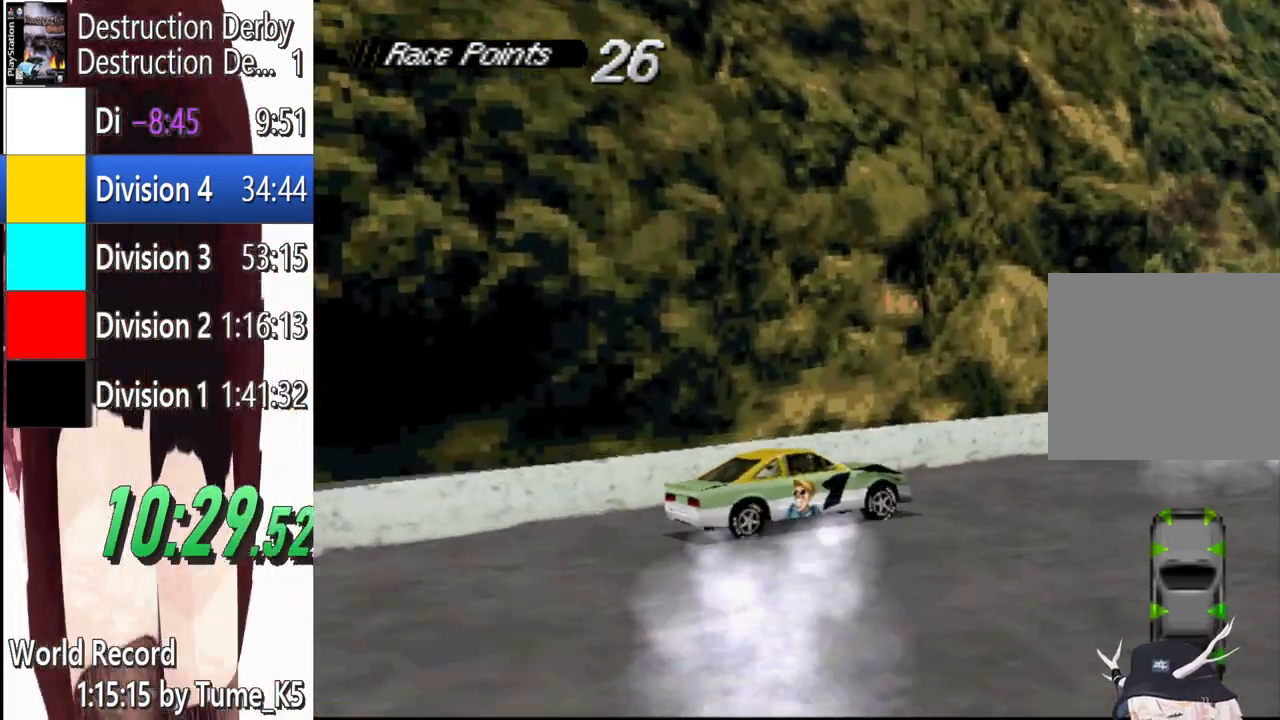
{"buttons": ["CROSS", "DPAD_RIGHT"], "left_stick": "center", "events": []}
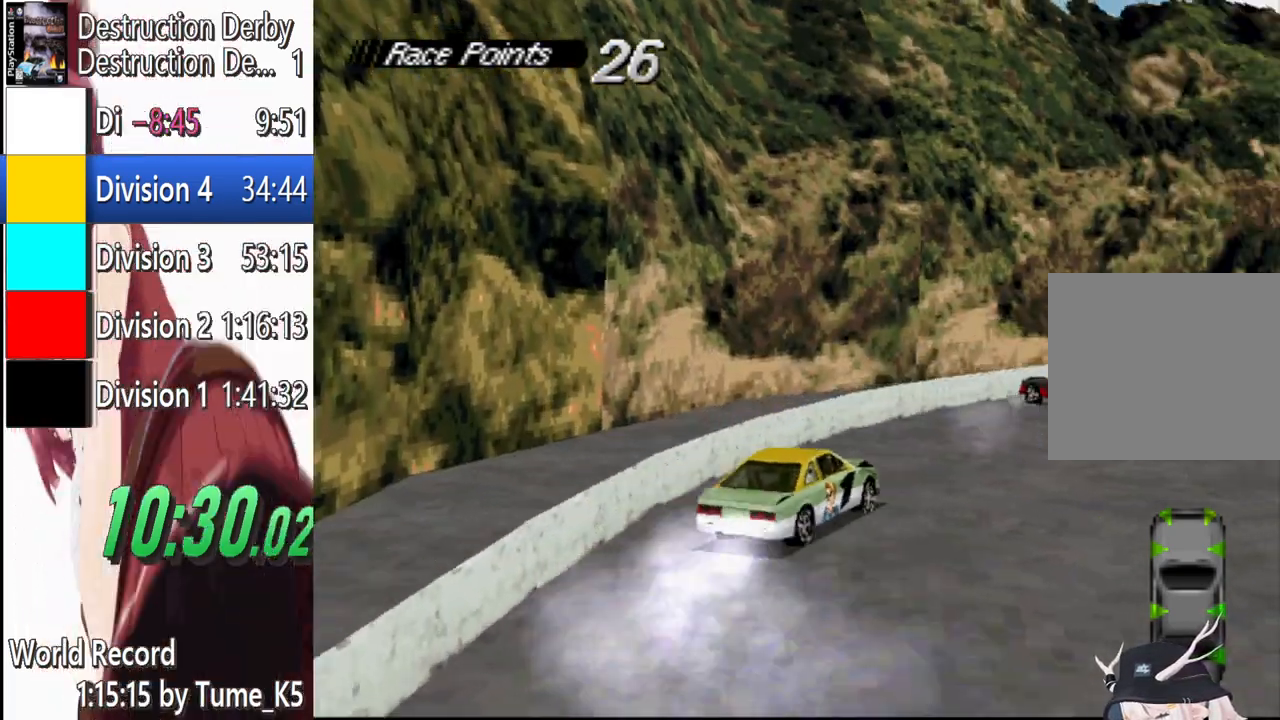
{"buttons": ["CROSS", "DPAD_RIGHT"], "left_stick": "center", "events": [[280, "DPAD_RIGHT", "up"], [480, "DPAD_RIGHT", "down"]]}
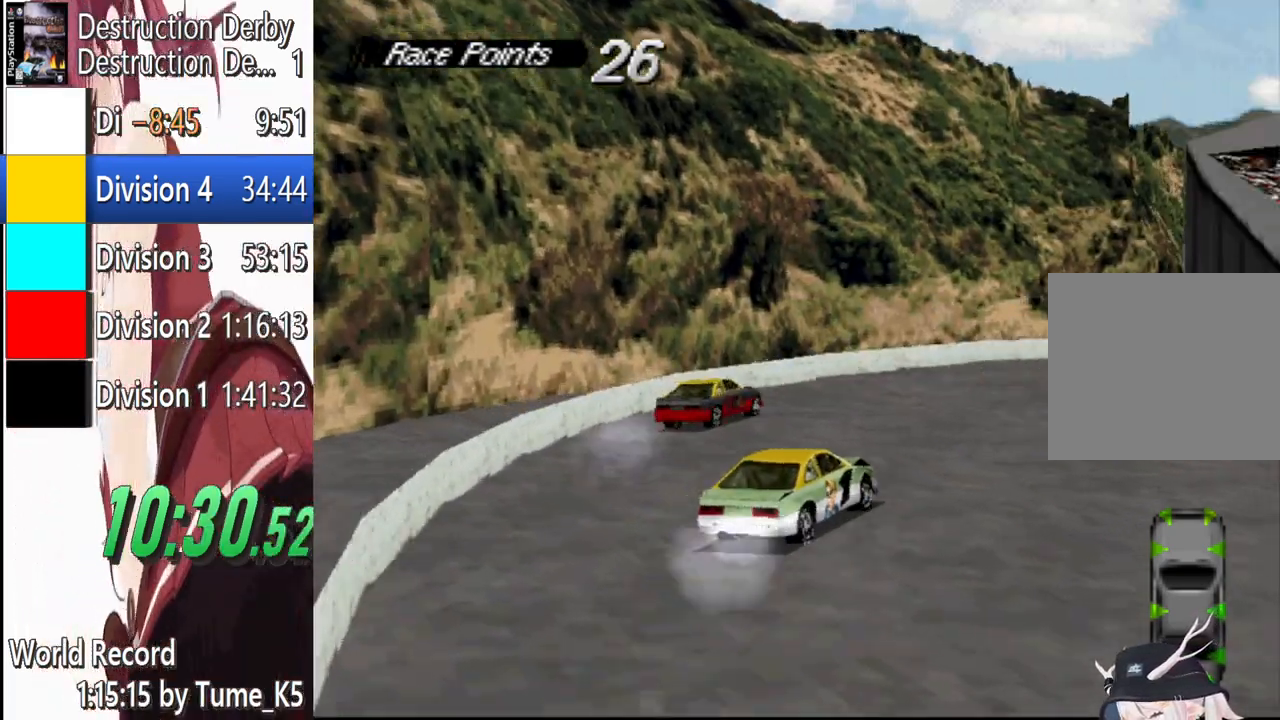
{"buttons": ["CROSS", "DPAD_RIGHT"], "left_stick": "center", "events": []}
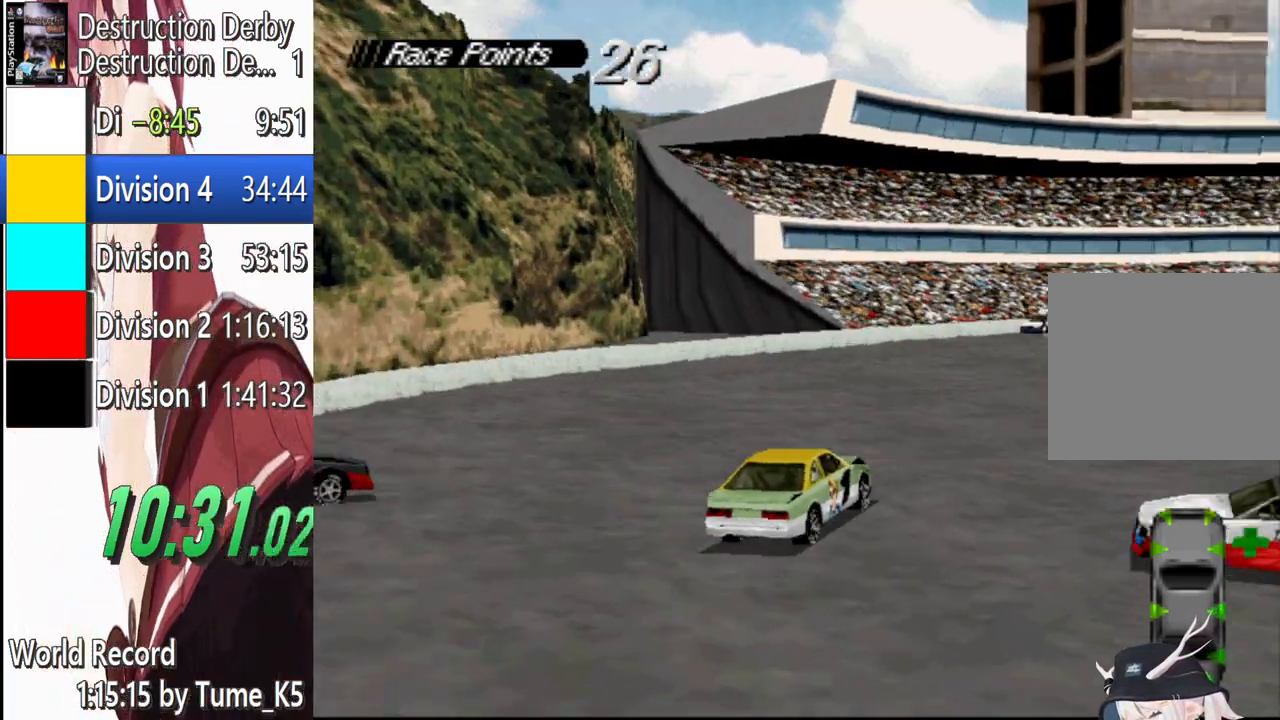
{"buttons": ["CROSS", "DPAD_RIGHT"], "left_stick": "center", "events": [[220, "DPAD_RIGHT", "up"], [480, "DPAD_RIGHT", "down"]]}
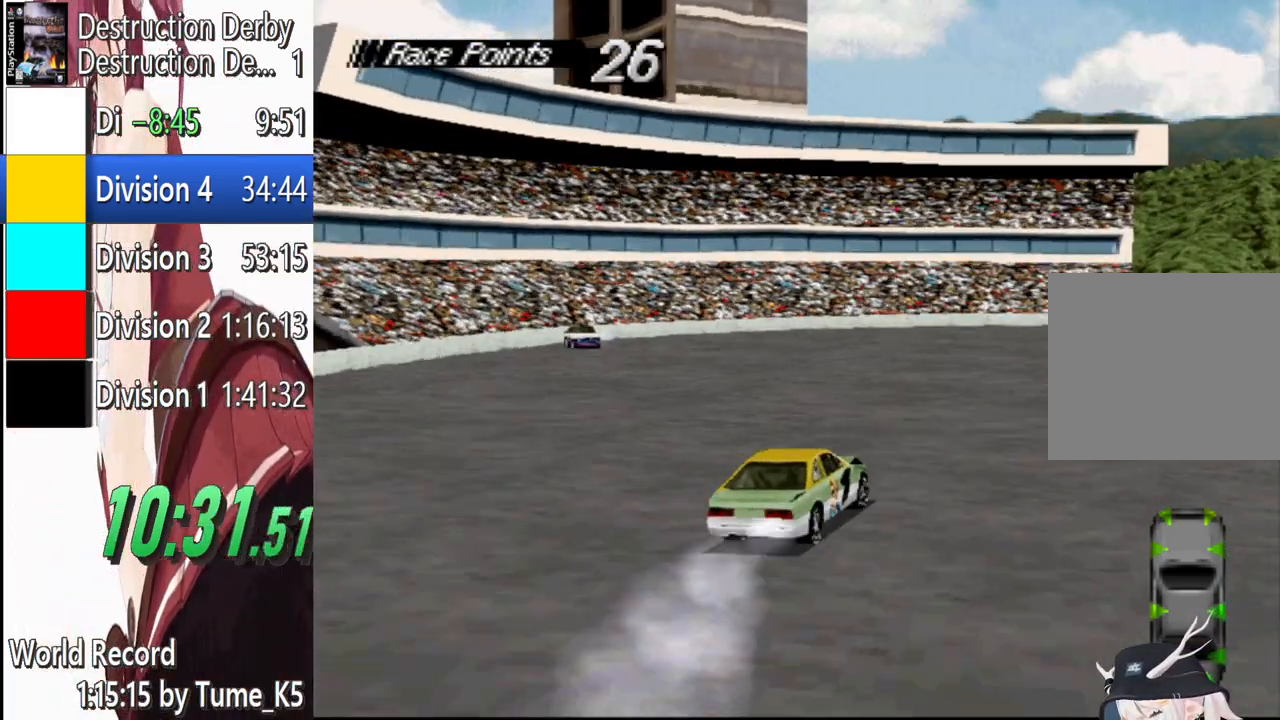
{"buttons": ["CROSS"], "left_stick": "center", "events": [[480, "DPAD_RIGHT", "up"]]}
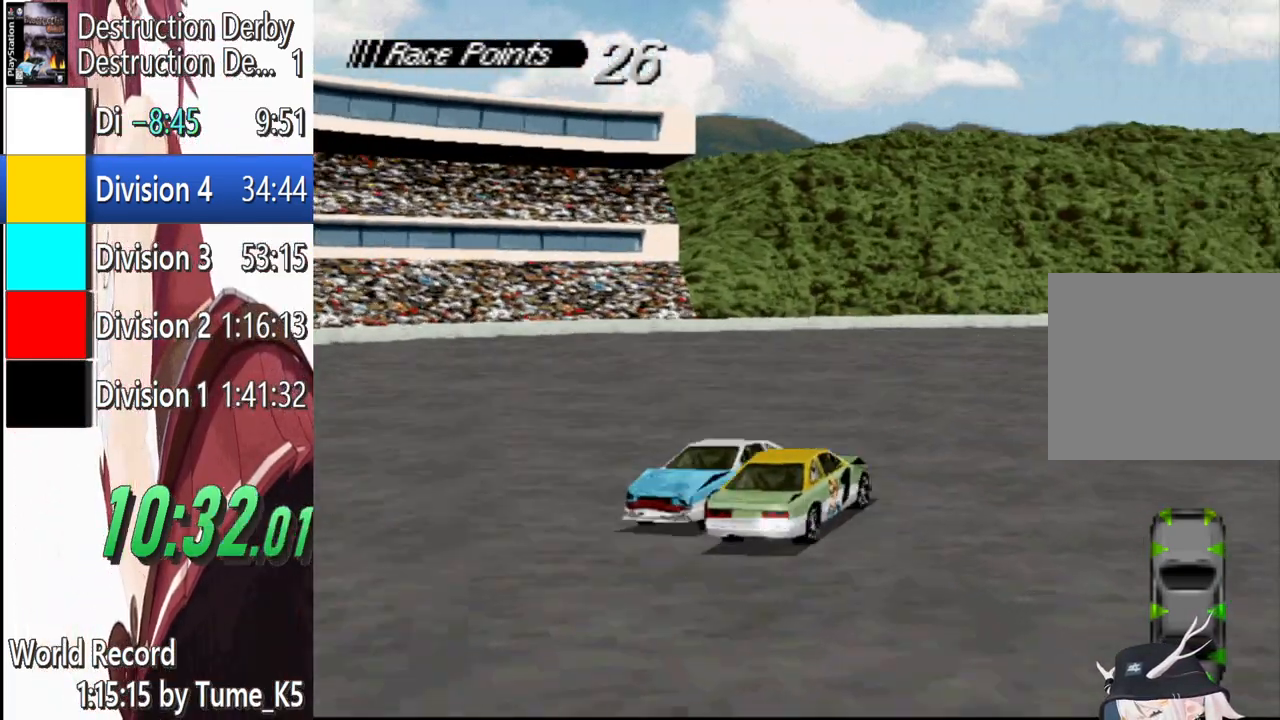
{"buttons": ["CROSS"], "left_stick": "center", "events": [[220, "DPAD_RIGHT", "down"], [420, "DPAD_RIGHT", "up"]]}
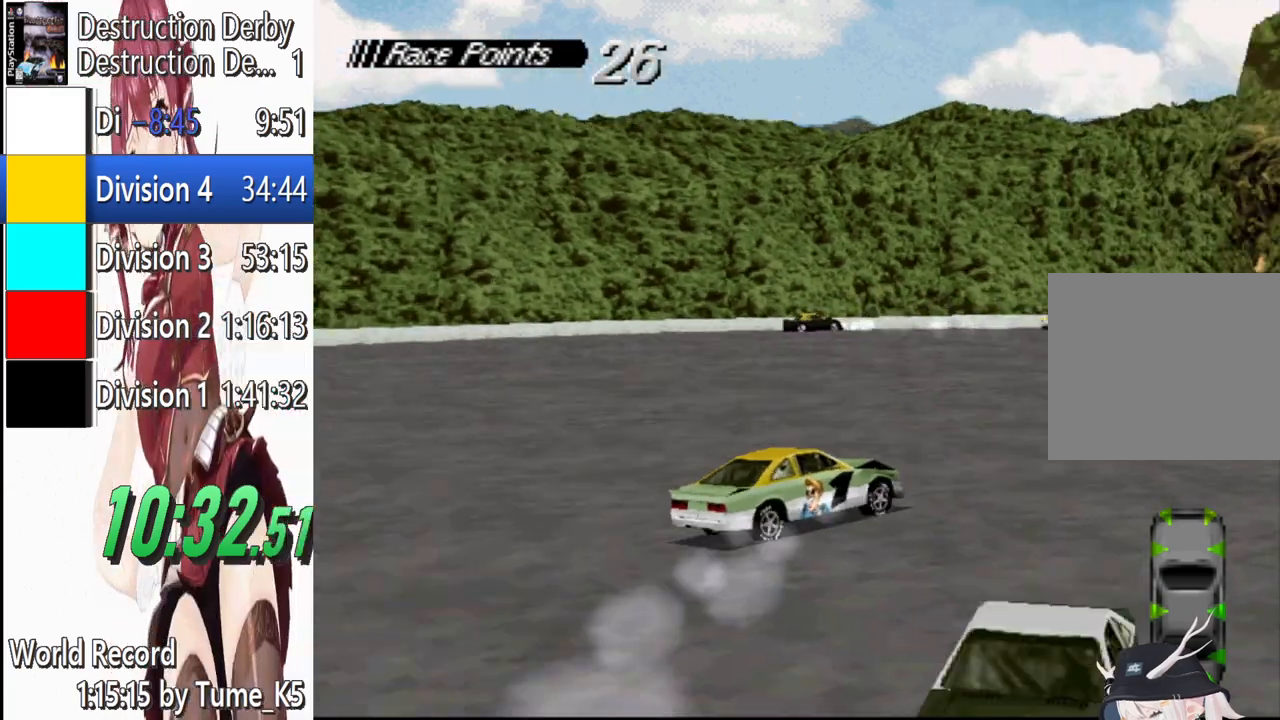
{"buttons": ["CROSS", "SQUARE"], "left_stick": "center", "events": [[100, "DPAD_LEFT", "down"], [280, "DPAD_LEFT", "up"], [480, "SQUARE", "down"]]}
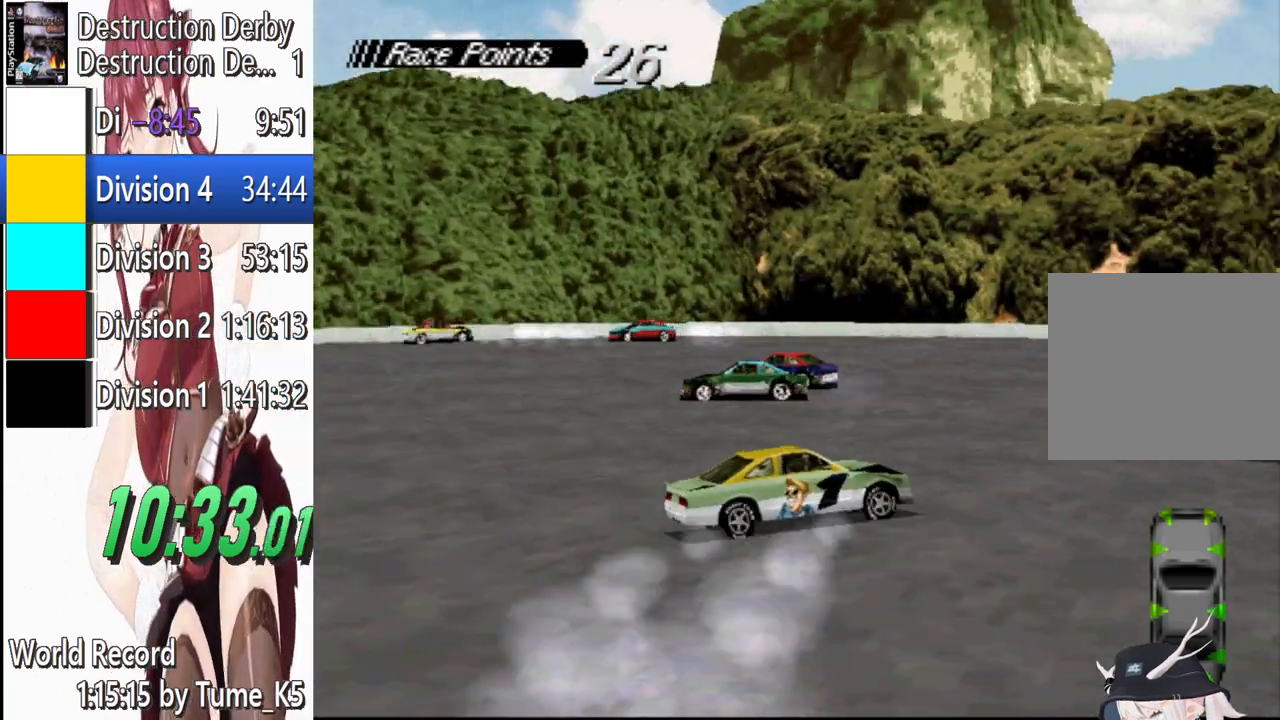
{"buttons": ["SQUARE"], "left_stick": "center", "events": [[20, "CROSS", "up"]]}
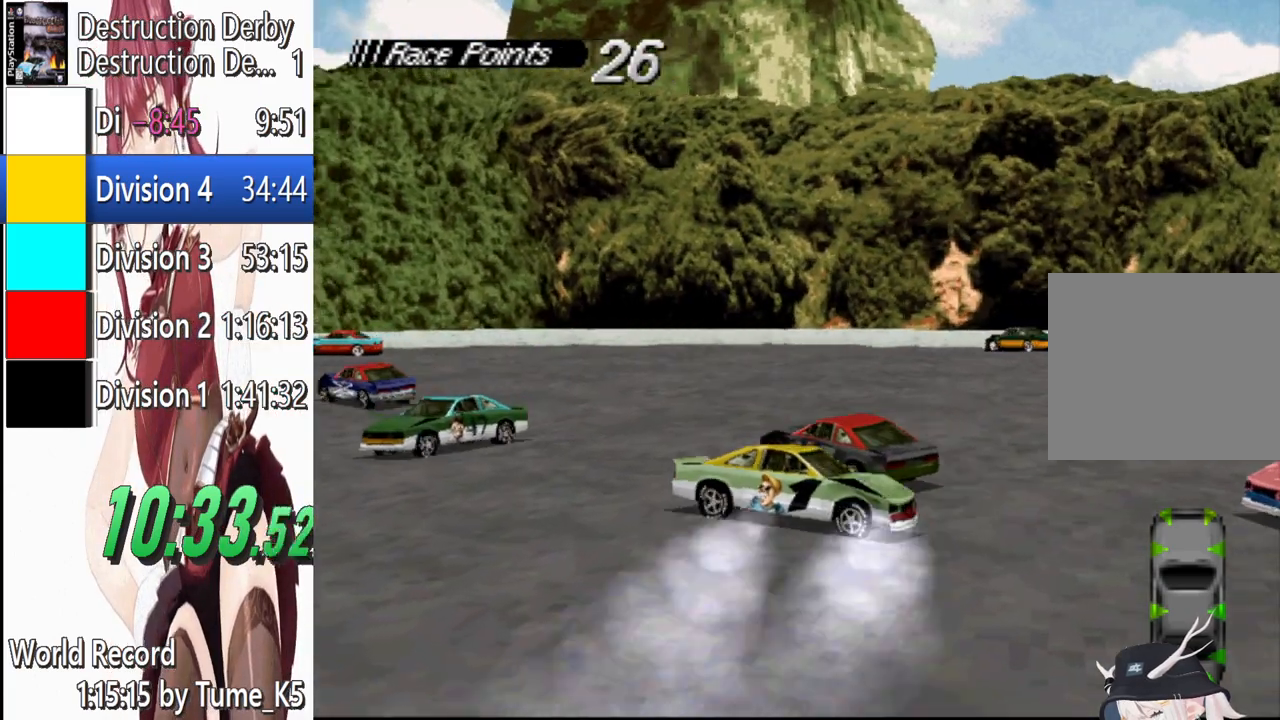
{"buttons": ["SQUARE", "DPAD_RIGHT"], "left_stick": "center", "events": [[480, "DPAD_RIGHT", "down"]]}
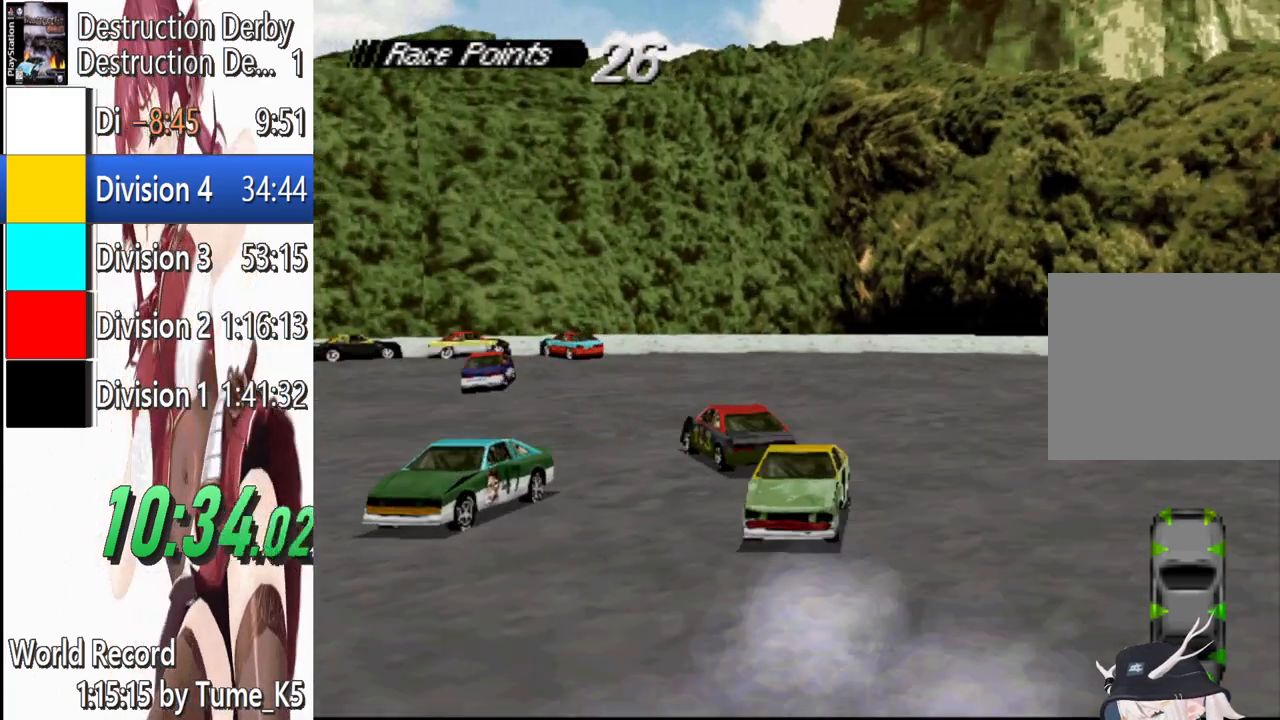
{"buttons": ["SQUARE"], "left_stick": "center", "events": [[380, "DPAD_RIGHT", "up"]]}
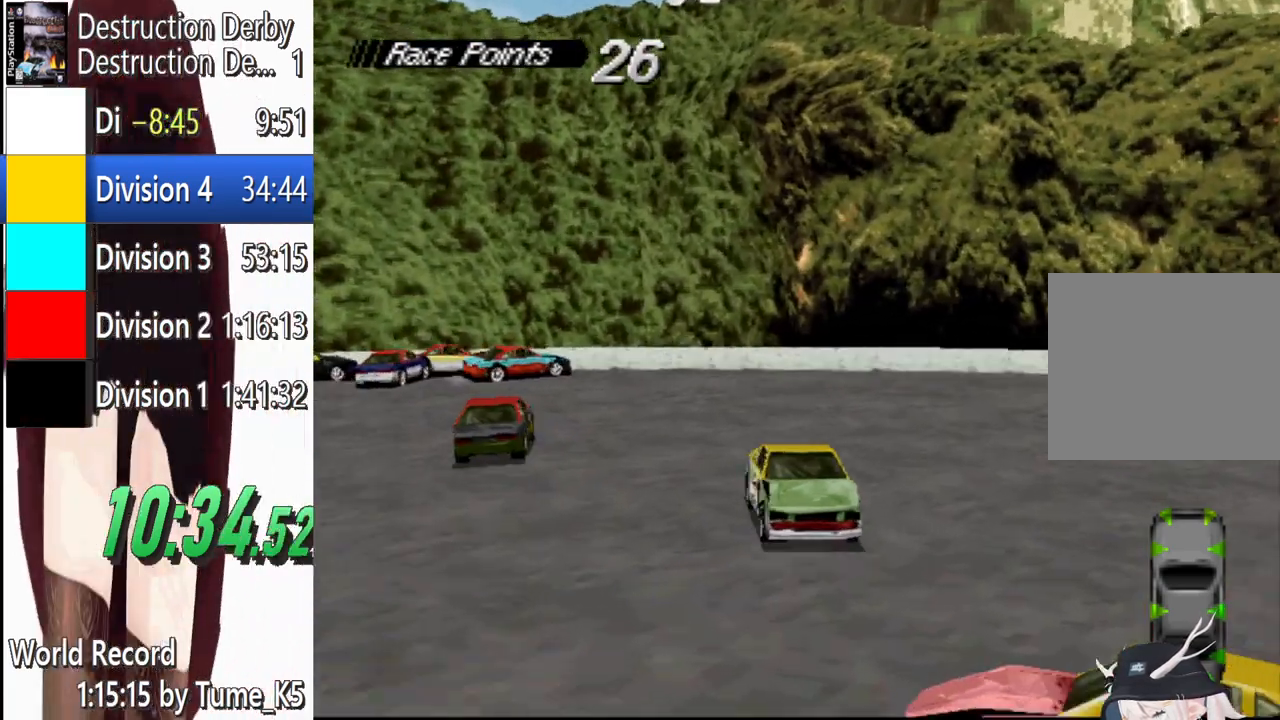
{"buttons": ["SQUARE"], "left_stick": "center", "events": [[20, "DPAD_RIGHT", "down"], [280, "DPAD_RIGHT", "up"]]}
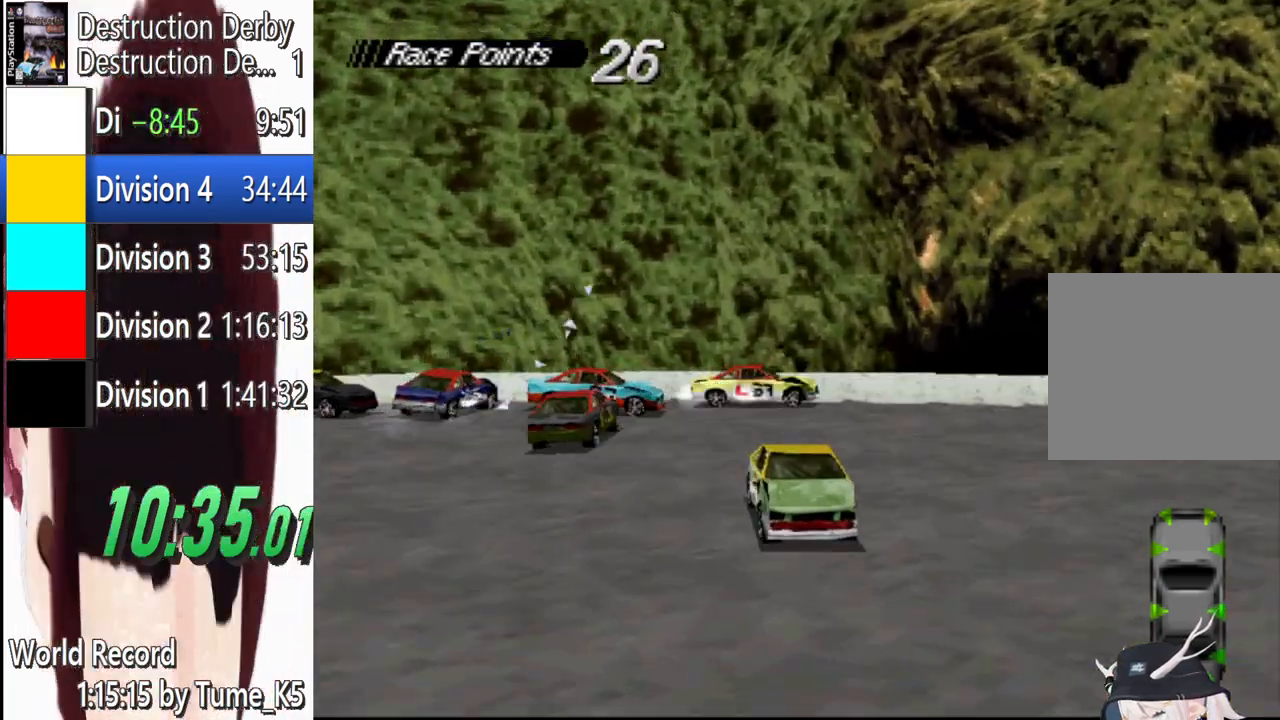
{"buttons": ["CROSS"], "left_stick": "center", "events": [[80, "DPAD_LEFT", "down"], [200, "DPAD_LEFT", "up"], [400, "SQUARE", "up"], [420, "CROSS", "down"]]}
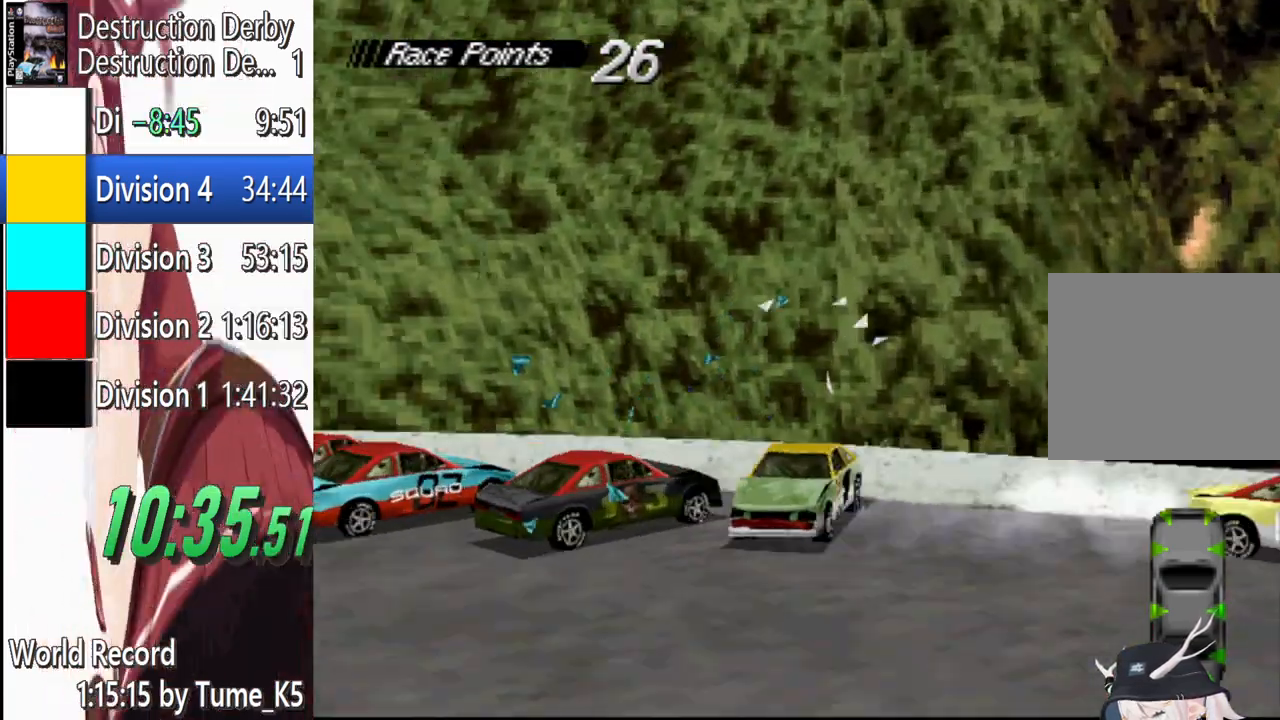
{"buttons": ["CROSS"], "left_stick": "center", "events": []}
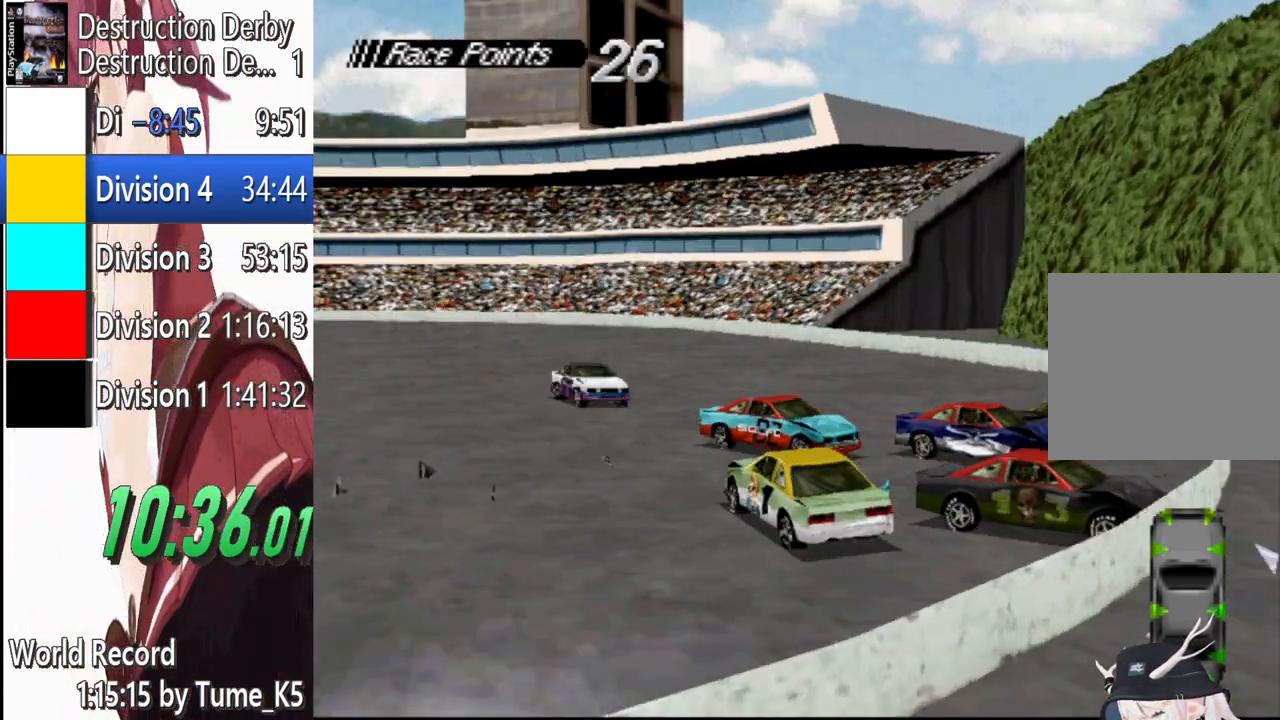
{"buttons": ["CROSS"], "left_stick": "center", "events": [[60, "DPAD_LEFT", "down"], [280, "DPAD_LEFT", "up"], [340, "DPAD_LEFT", "down"], [480, "DPAD_LEFT", "up"]]}
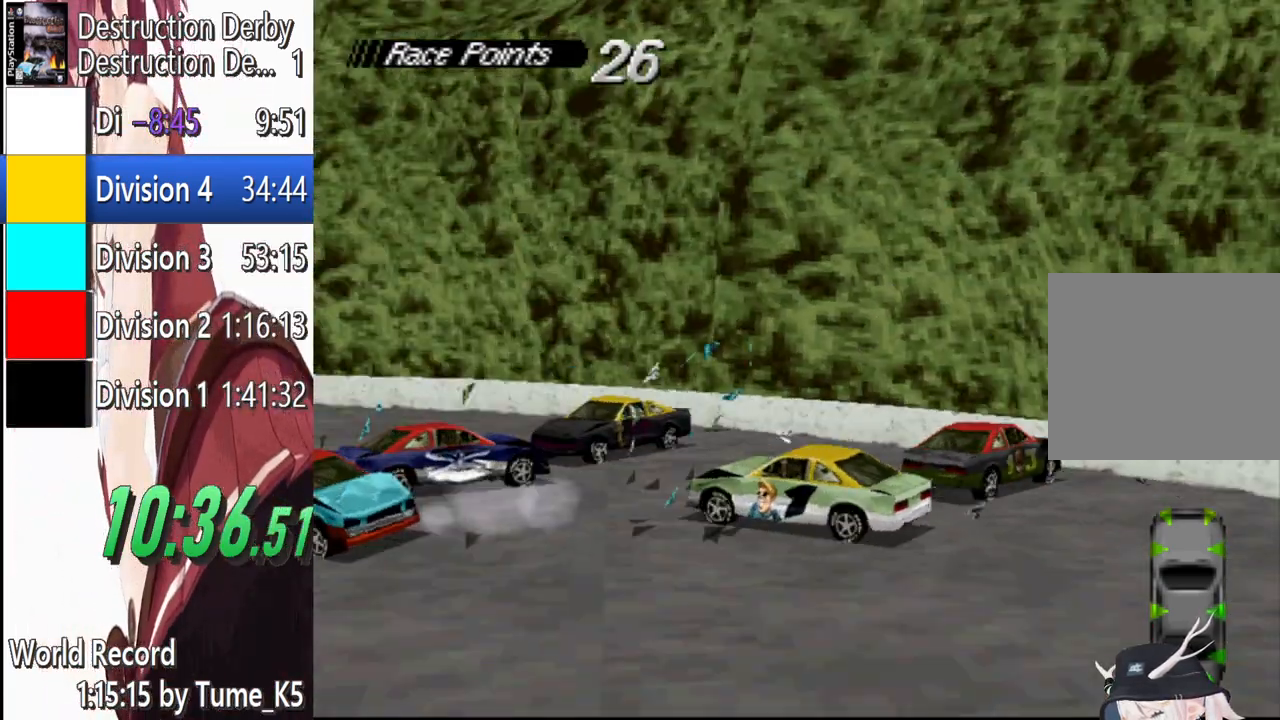
{"buttons": ["CROSS", "DPAD_LEFT"], "left_stick": "center", "events": [[320, "DPAD_LEFT", "down"]]}
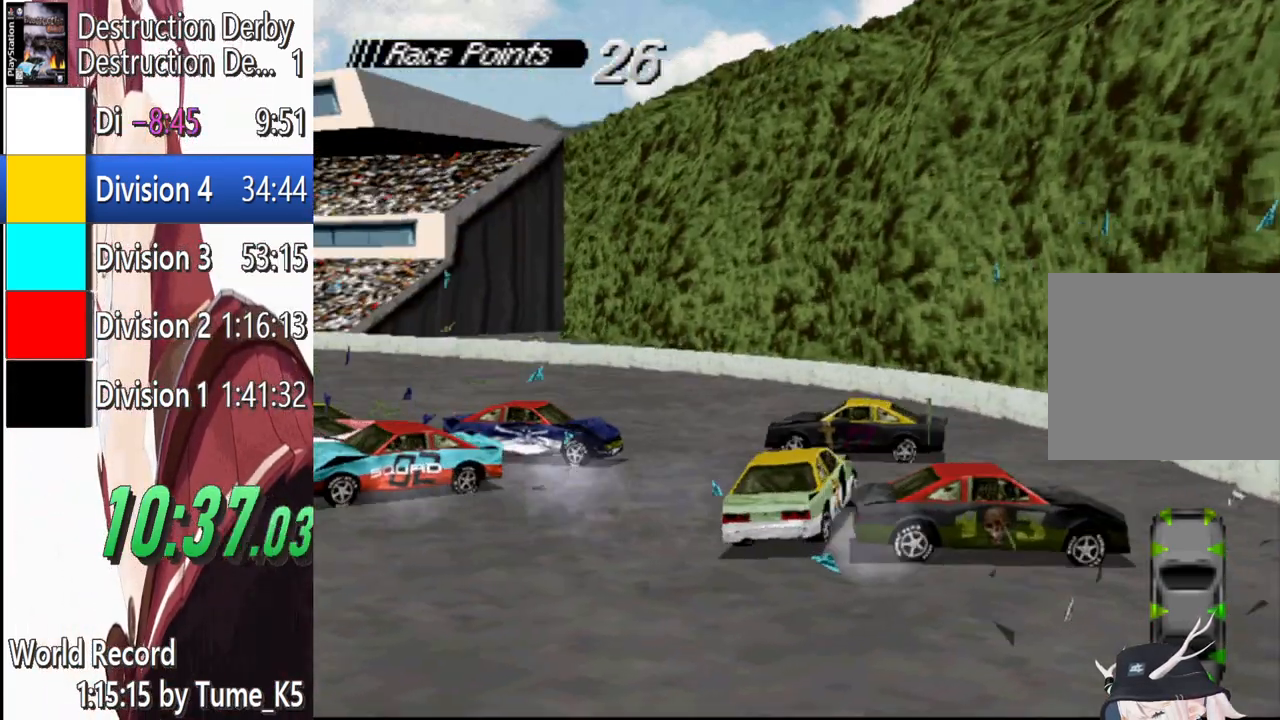
{"buttons": ["CROSS", "DPAD_LEFT"], "left_stick": "center", "events": []}
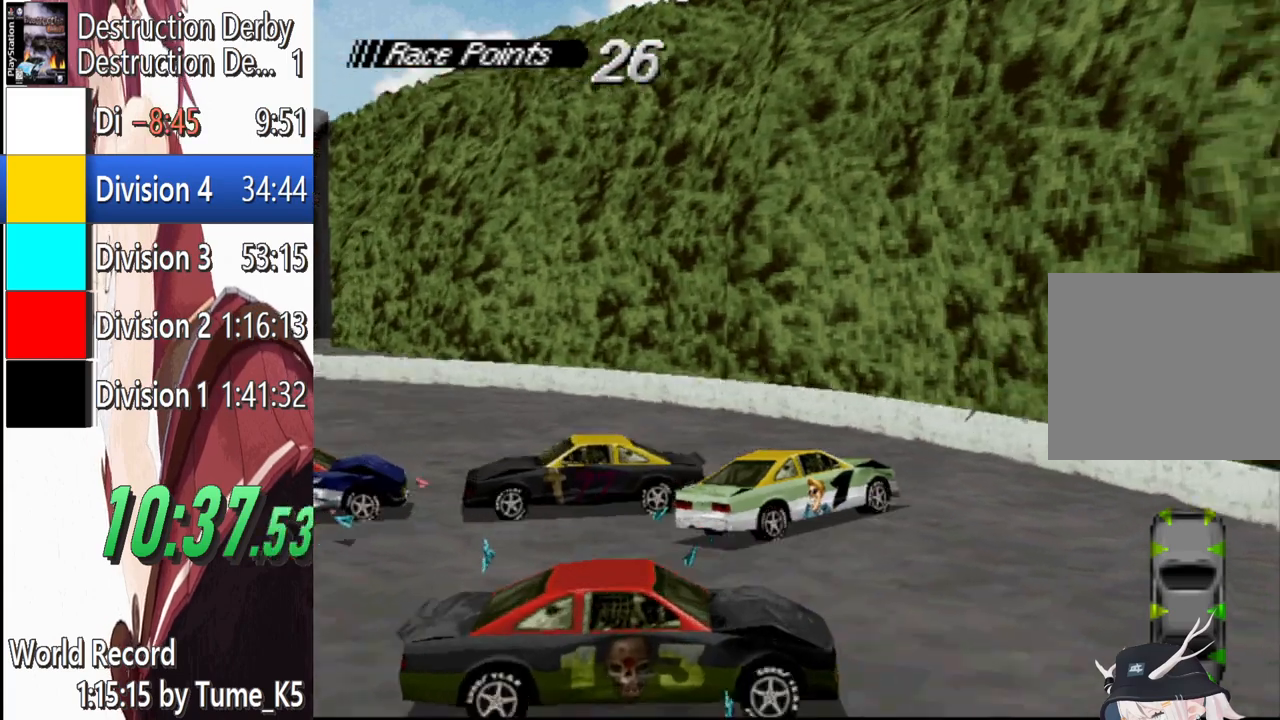
{"buttons": ["SQUARE"], "left_stick": "center", "events": [[160, "CROSS", "up"], [160, "SQUARE", "down"], [180, "DPAD_LEFT", "up"]]}
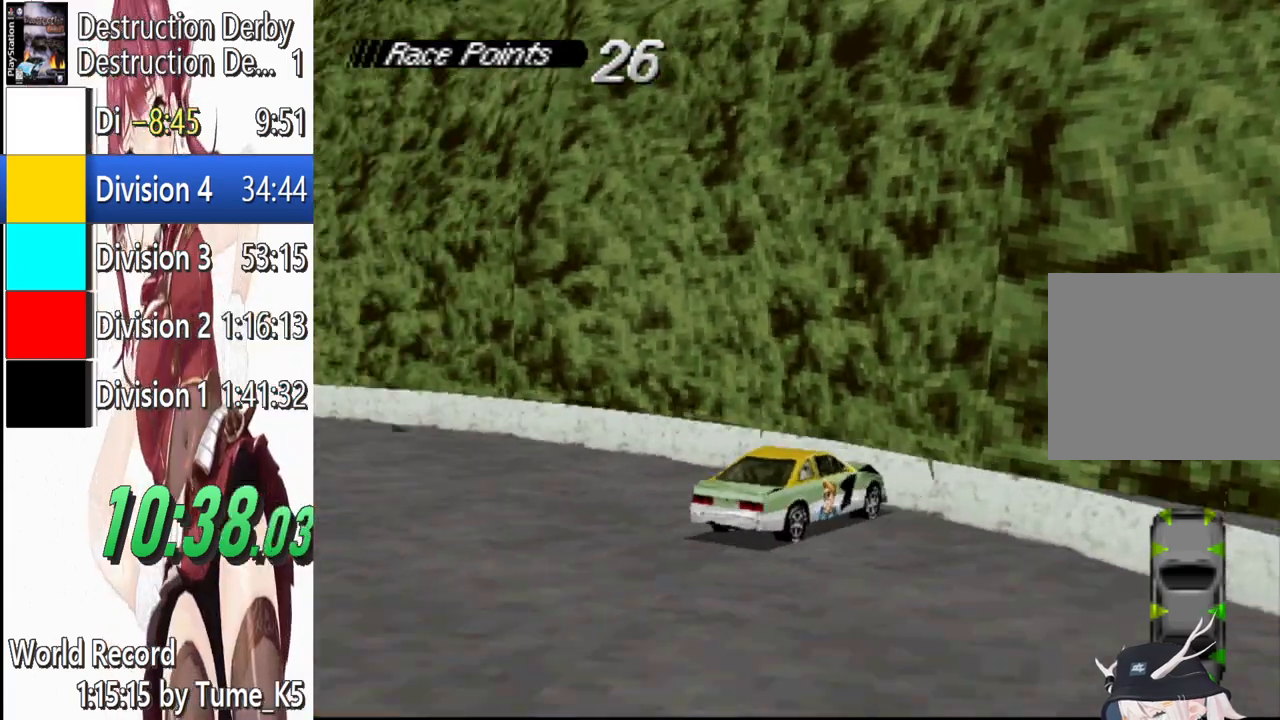
{"buttons": ["SQUARE"], "left_stick": "center", "events": []}
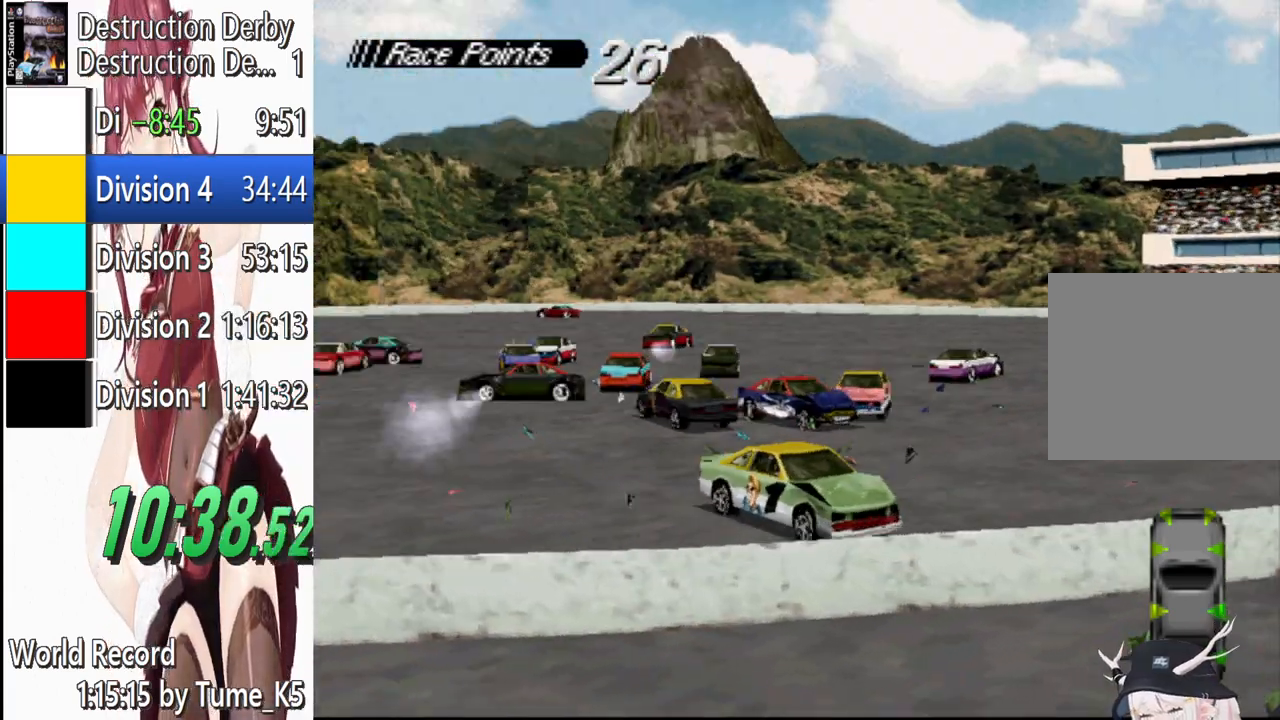
{"buttons": ["SQUARE"], "left_stick": "center", "events": []}
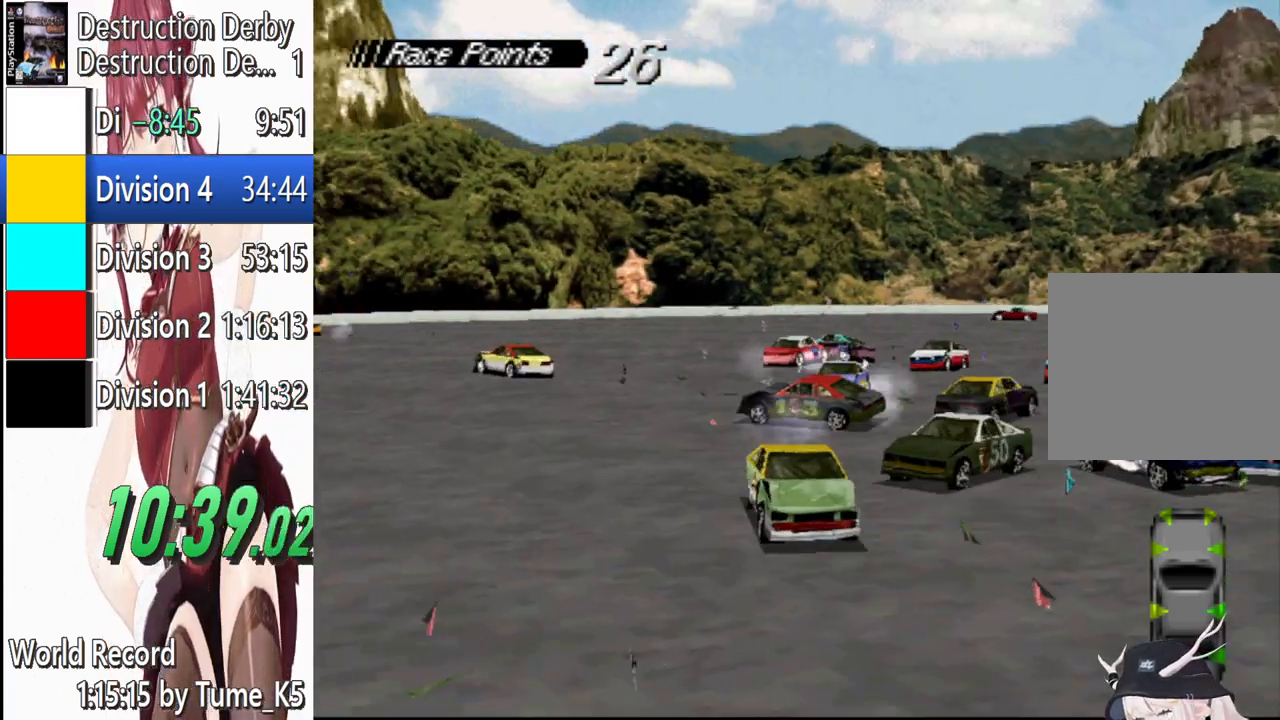
{"buttons": ["SQUARE", "DPAD_LEFT"], "left_stick": "center", "events": [[40, "DPAD_LEFT", "down"], [200, "DPAD_LEFT", "up"], [460, "DPAD_LEFT", "down"]]}
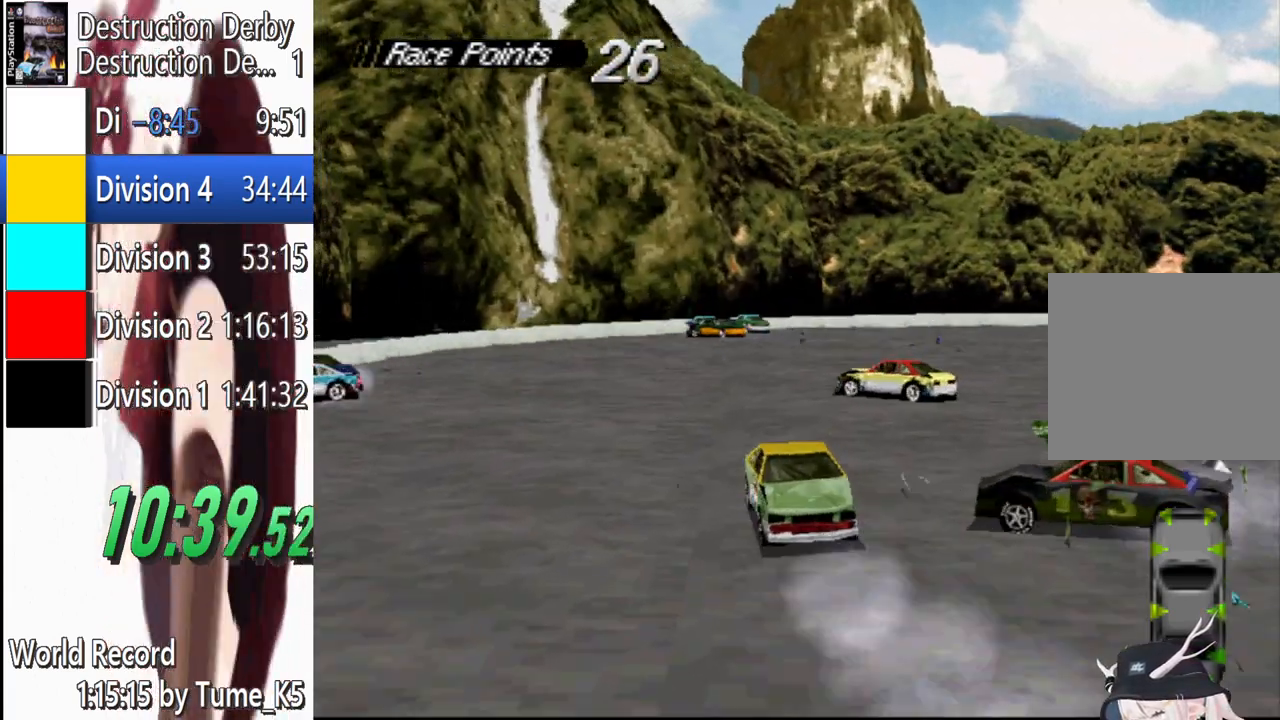
{"buttons": ["SQUARE", "DPAD_LEFT"], "left_stick": "center", "events": []}